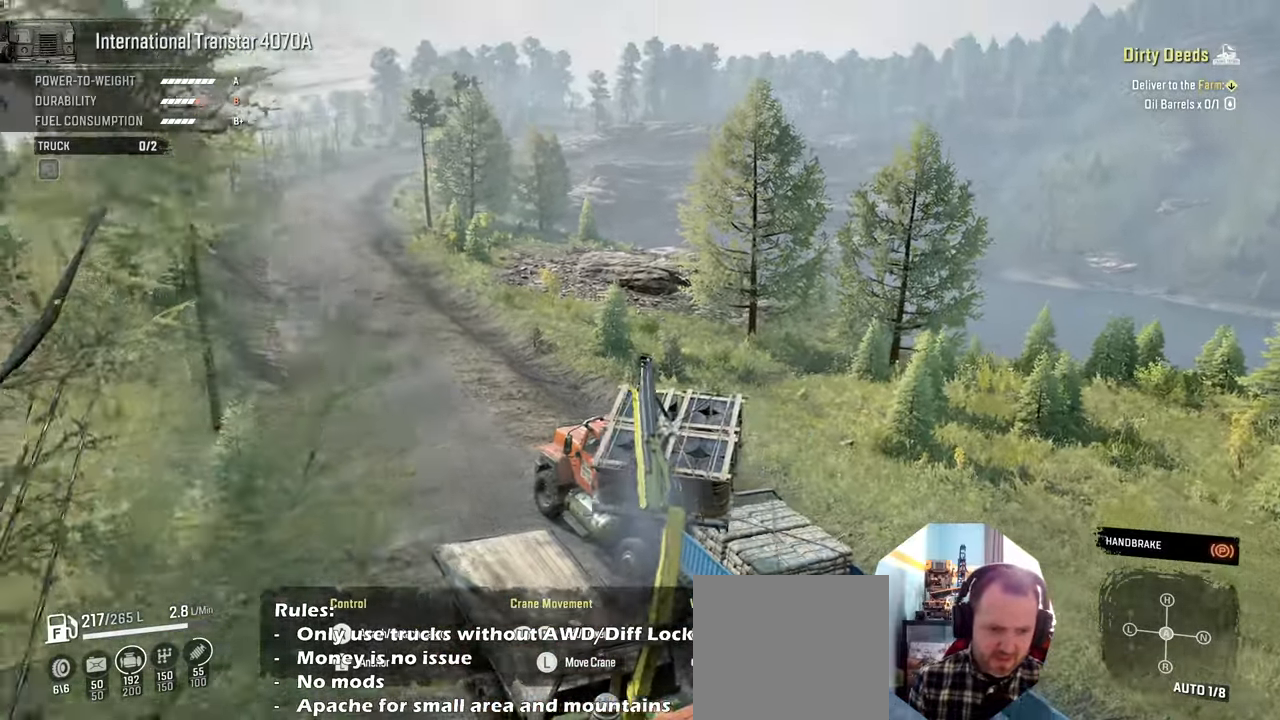
Gameplay with a controller (Xbox layout); each line is a JSON object with the inputs held at the frame after it. "events" lists button and stick changes between this image and that frame as [ms after this image, input, new state], when the widget could be followed in between.
{"buttons": [], "left_stick": "center", "right_stick": "left", "events": [[33, "left_stick", "up"], [133, "A", "down"], [133, "left_stick", "center"], [200, "A", "up"], [266, "left_stick", "right"], [366, "right_stick", "left"], [500, "left_stick", "center"]]}
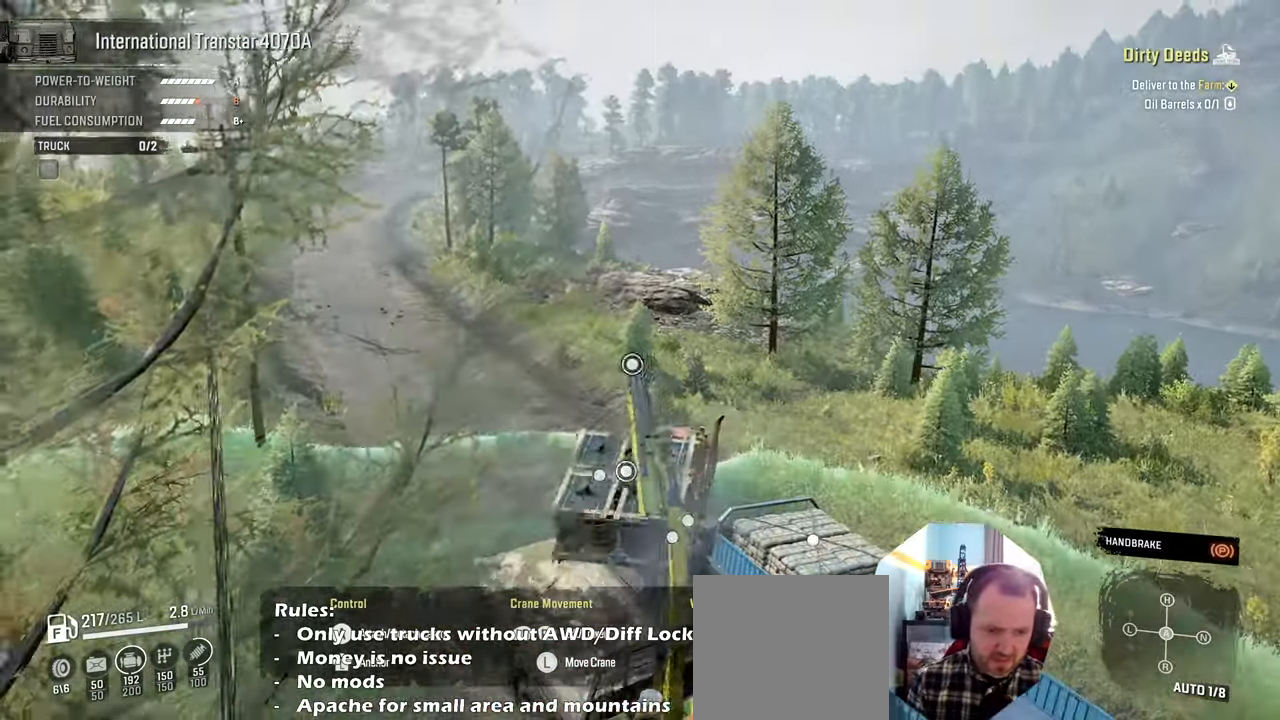
{"buttons": [], "left_stick": "center", "right_stick": "center", "events": [[266, "right_stick", "center"]]}
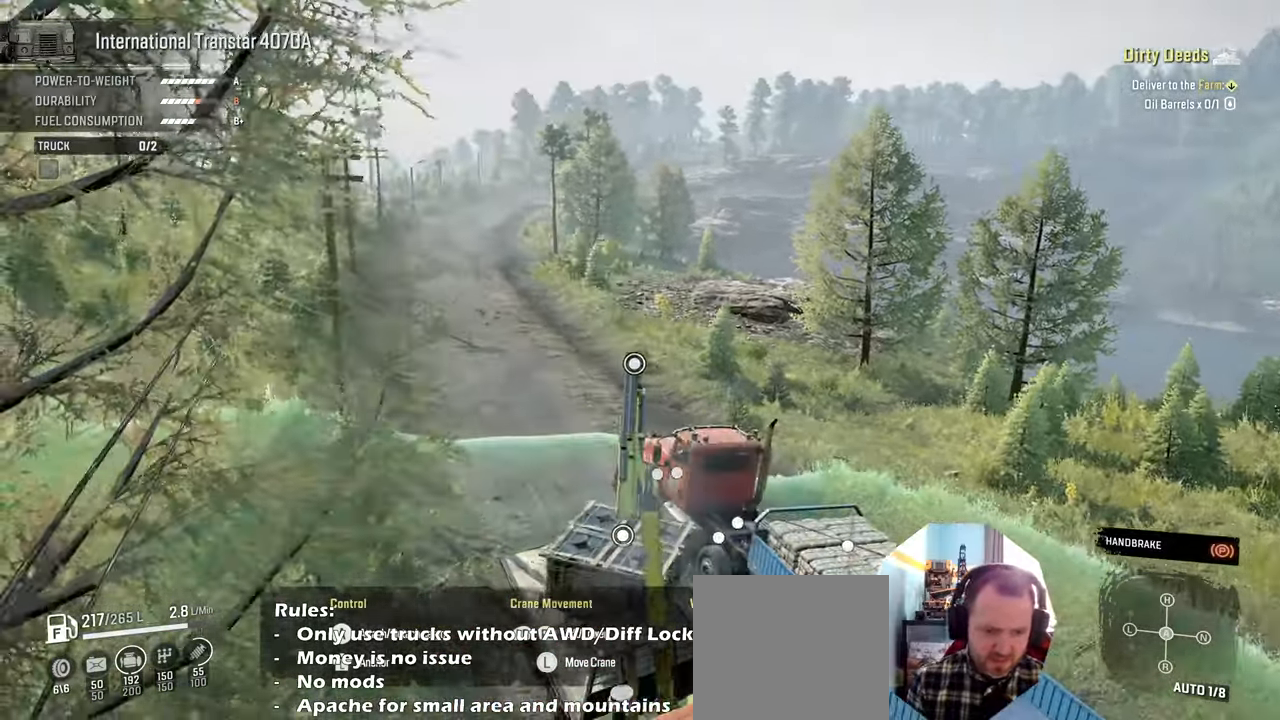
{"buttons": [], "left_stick": "down-left", "right_stick": "left", "events": [[133, "left_stick", "down-left"], [200, "right_stick", "left"]]}
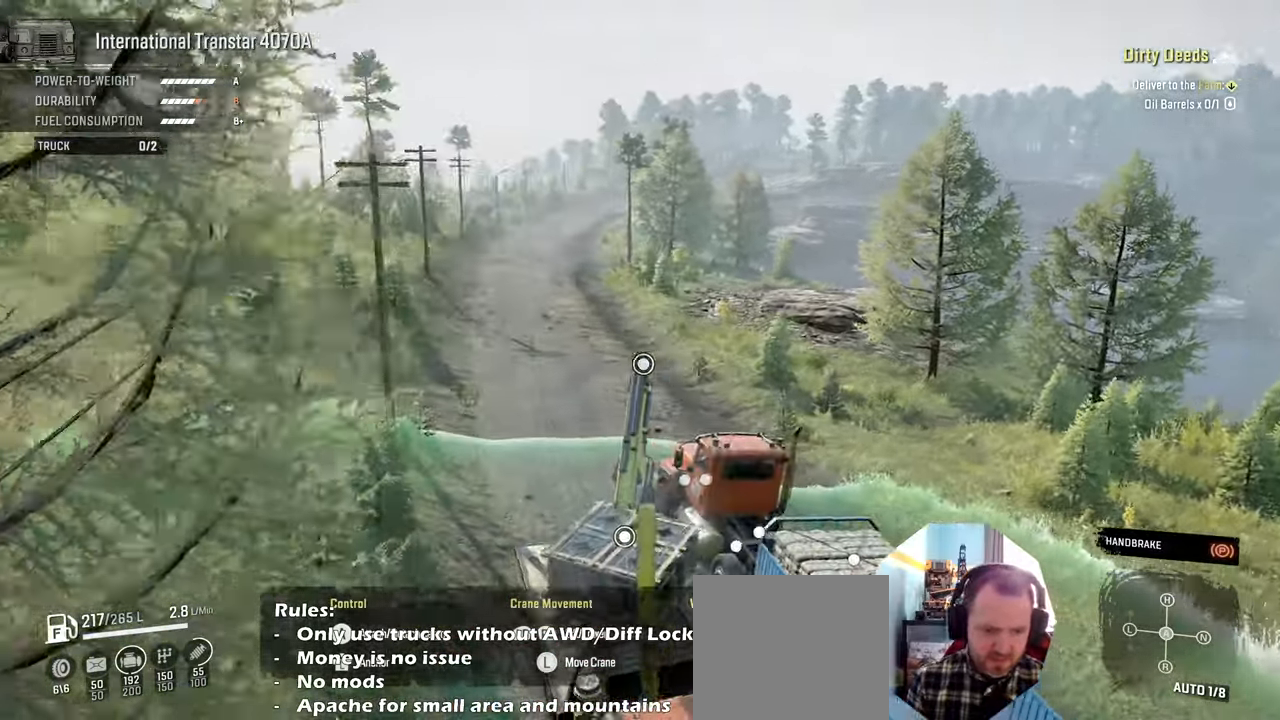
{"buttons": [], "left_stick": "center", "right_stick": "center", "events": [[166, "left_stick", "center"], [233, "B", "down"], [266, "right_stick", "center"], [333, "B", "up"], [433, "DPAD_UP", "down"], [500, "DPAD_UP", "up"]]}
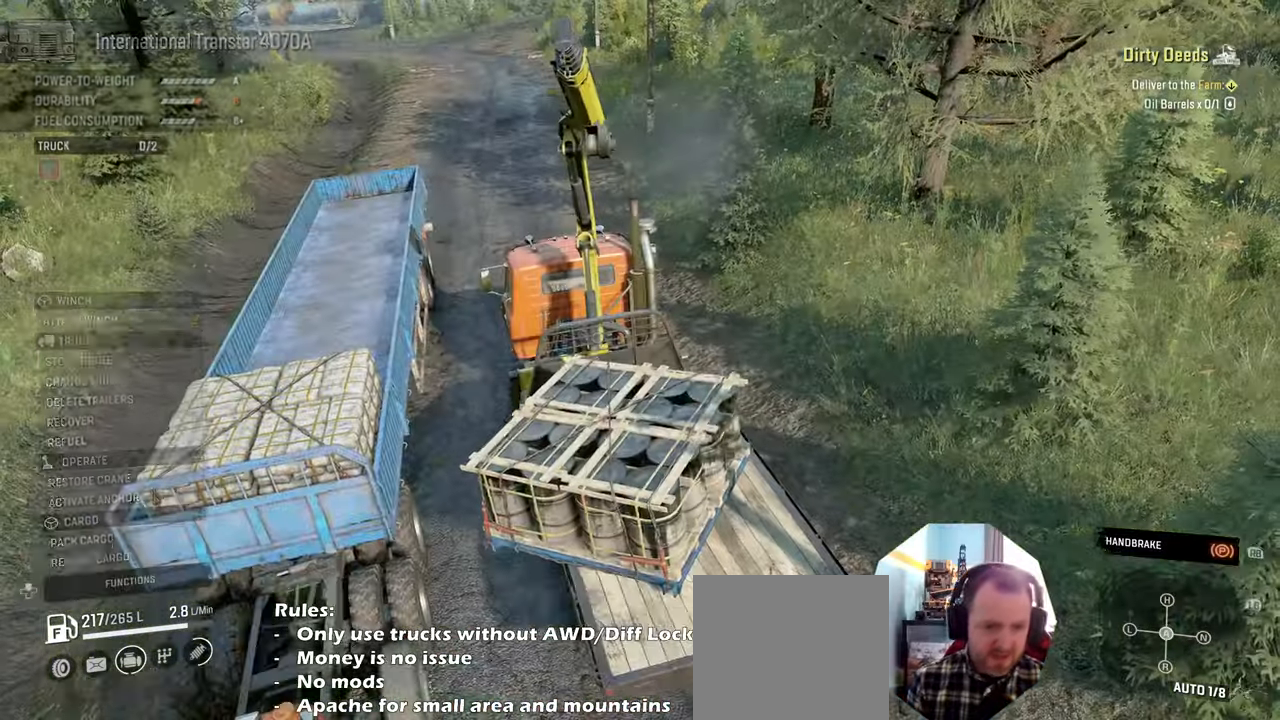
{"buttons": [], "left_stick": "center", "right_stick": "center", "events": [[333, "DPAD_DOWN", "down"], [433, "DPAD_DOWN", "up"]]}
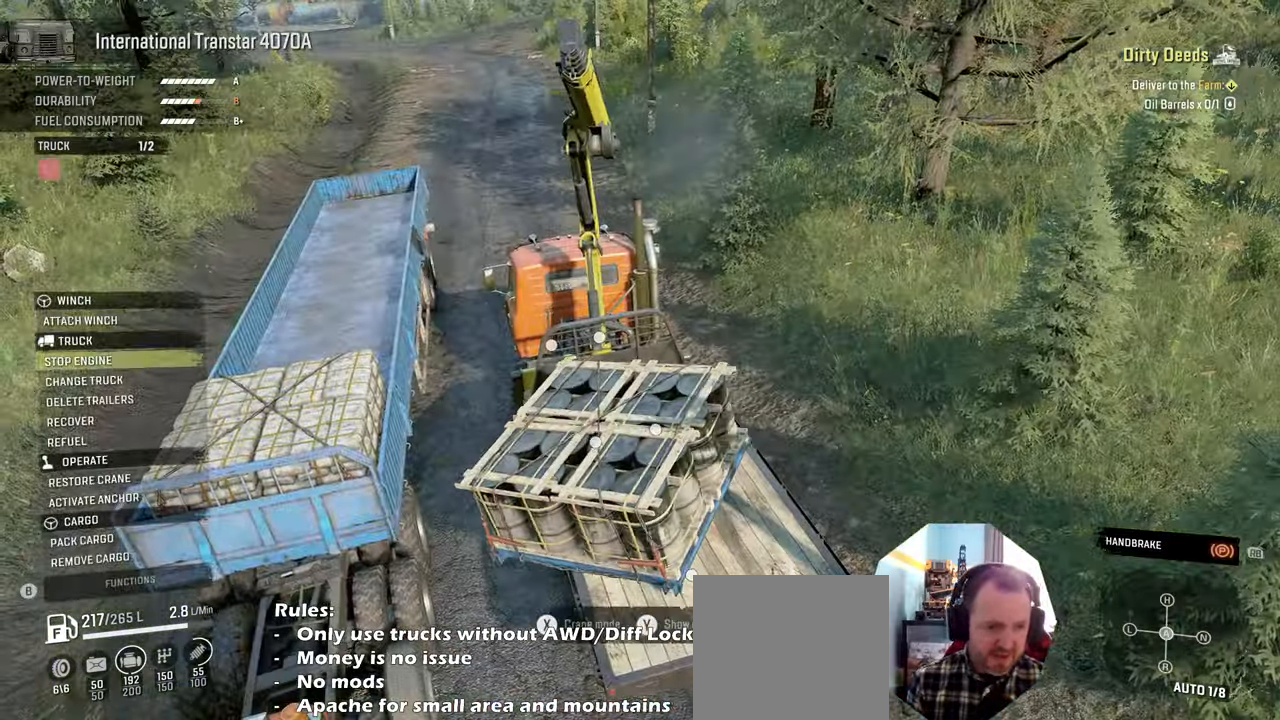
{"buttons": [], "left_stick": "center", "right_stick": "center", "events": [[33, "DPAD_DOWN", "down"], [133, "DPAD_DOWN", "up"], [200, "DPAD_DOWN", "down"], [300, "DPAD_DOWN", "up"], [400, "DPAD_DOWN", "down"], [500, "DPAD_DOWN", "up"]]}
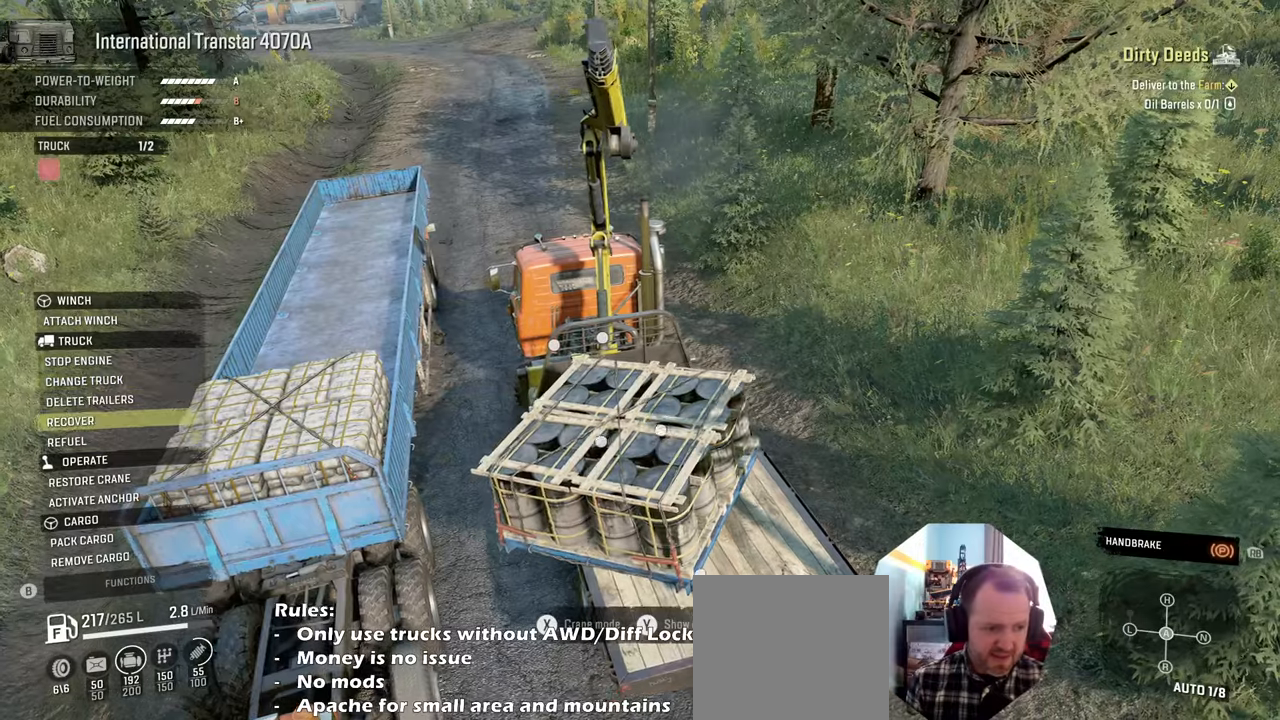
{"buttons": ["DPAD_DOWN"], "left_stick": "center", "right_stick": "center", "events": [[66, "DPAD_DOWN", "down"], [166, "DPAD_DOWN", "up"], [266, "DPAD_DOWN", "down"], [366, "A", "down"], [366, "DPAD_DOWN", "up"], [466, "A", "up"], [500, "DPAD_DOWN", "down"]]}
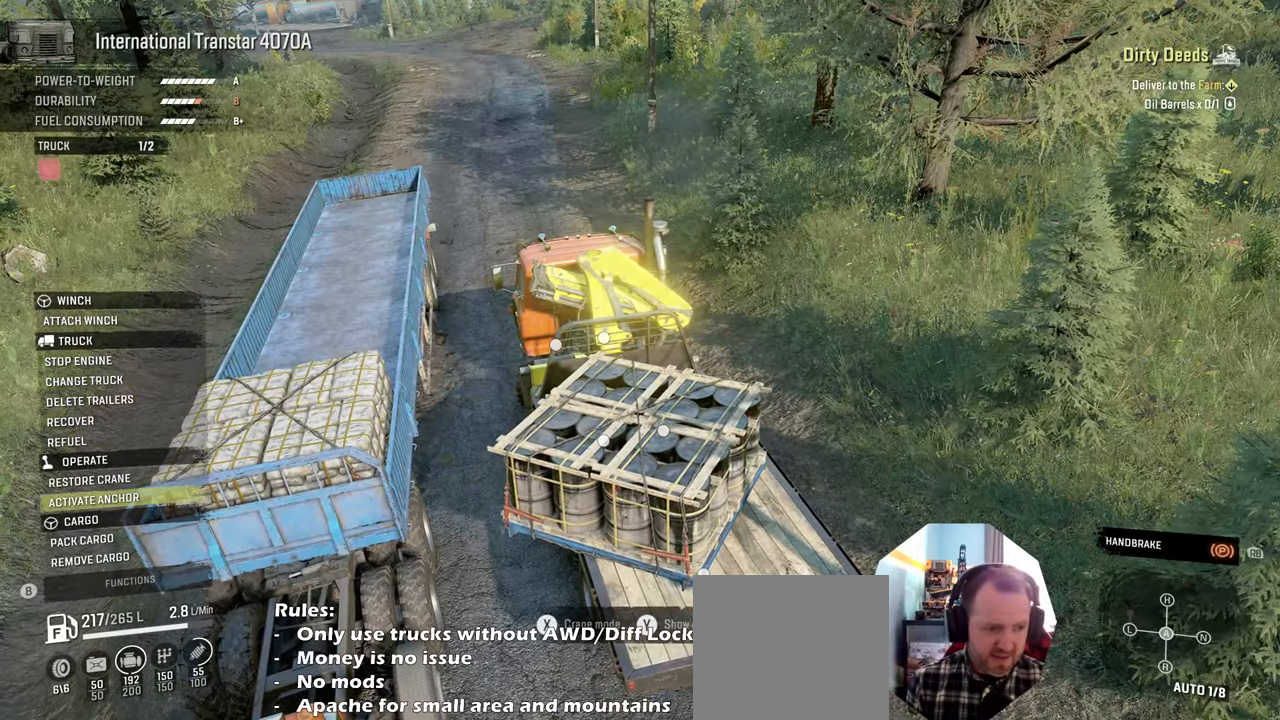
{"buttons": [], "left_stick": "center", "right_stick": "center", "events": [[100, "DPAD_DOWN", "up"], [200, "DPAD_DOWN", "down"], [266, "DPAD_DOWN", "up"], [400, "A", "down"], [500, "A", "up"]]}
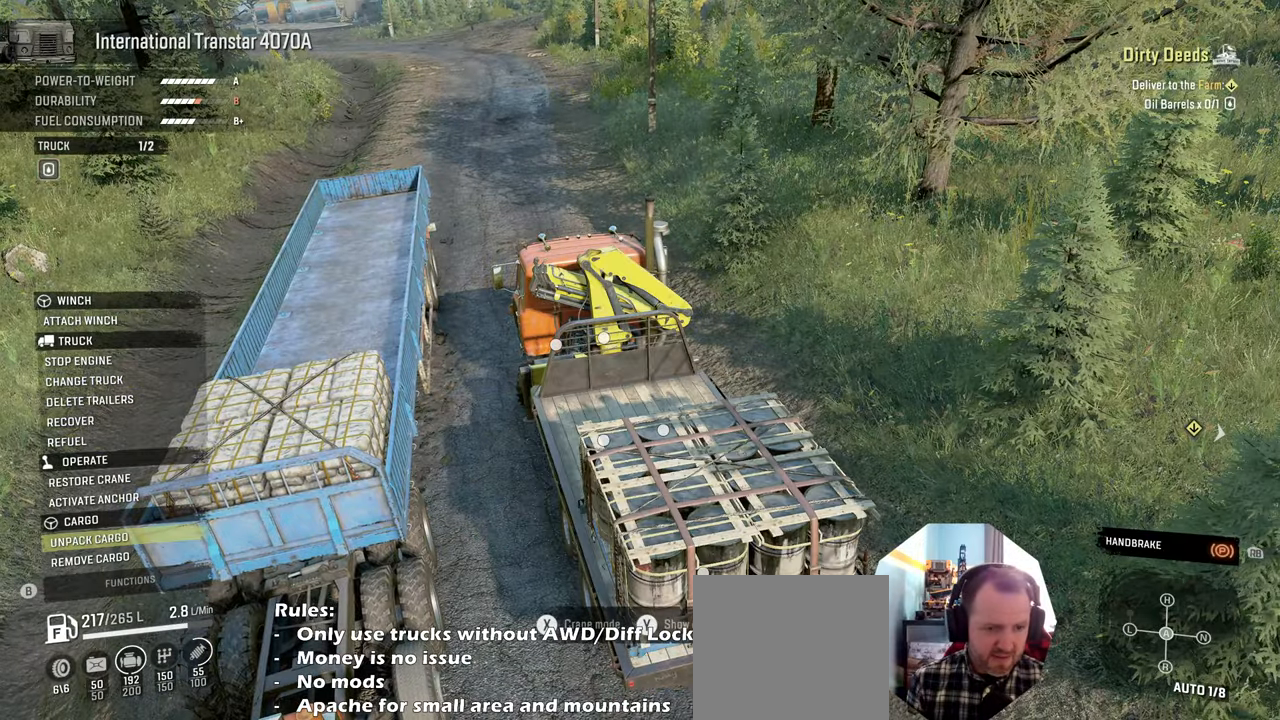
{"buttons": [], "left_stick": "center", "right_stick": "center", "events": [[133, "B", "down"], [233, "B", "up"]]}
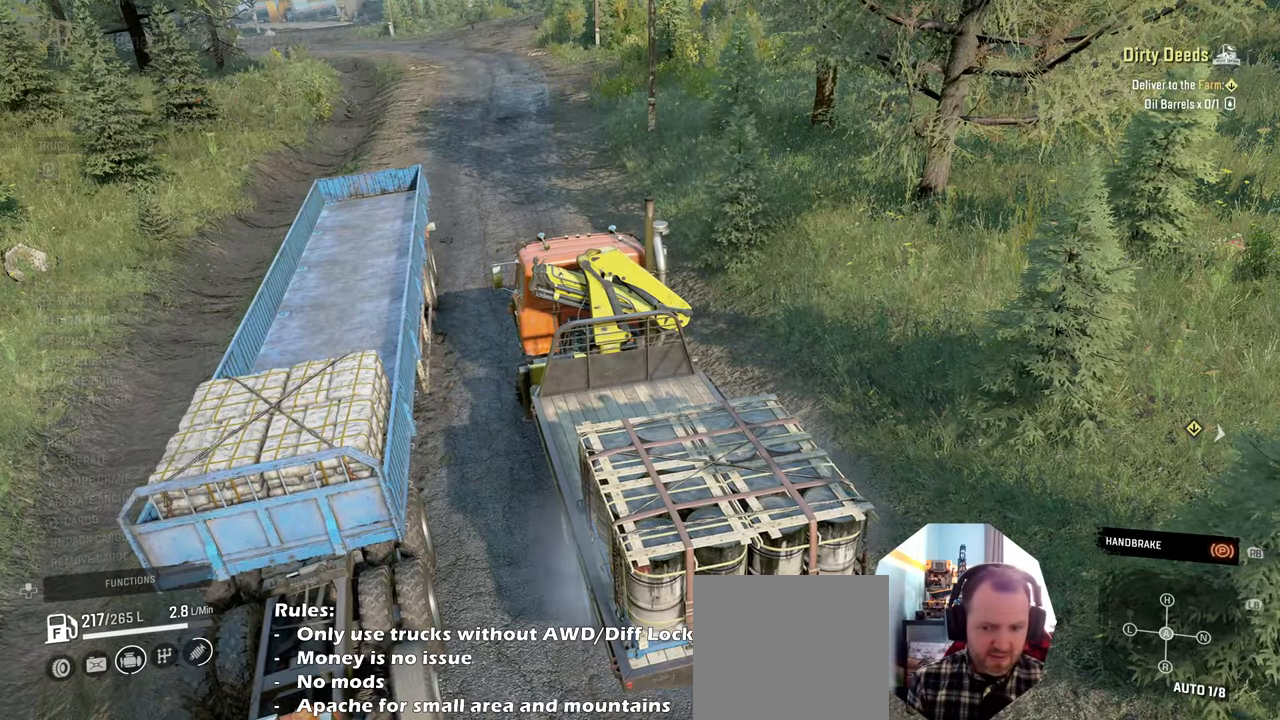
{"buttons": [], "left_stick": "center", "right_stick": "right", "events": [[500, "right_stick", "right"]]}
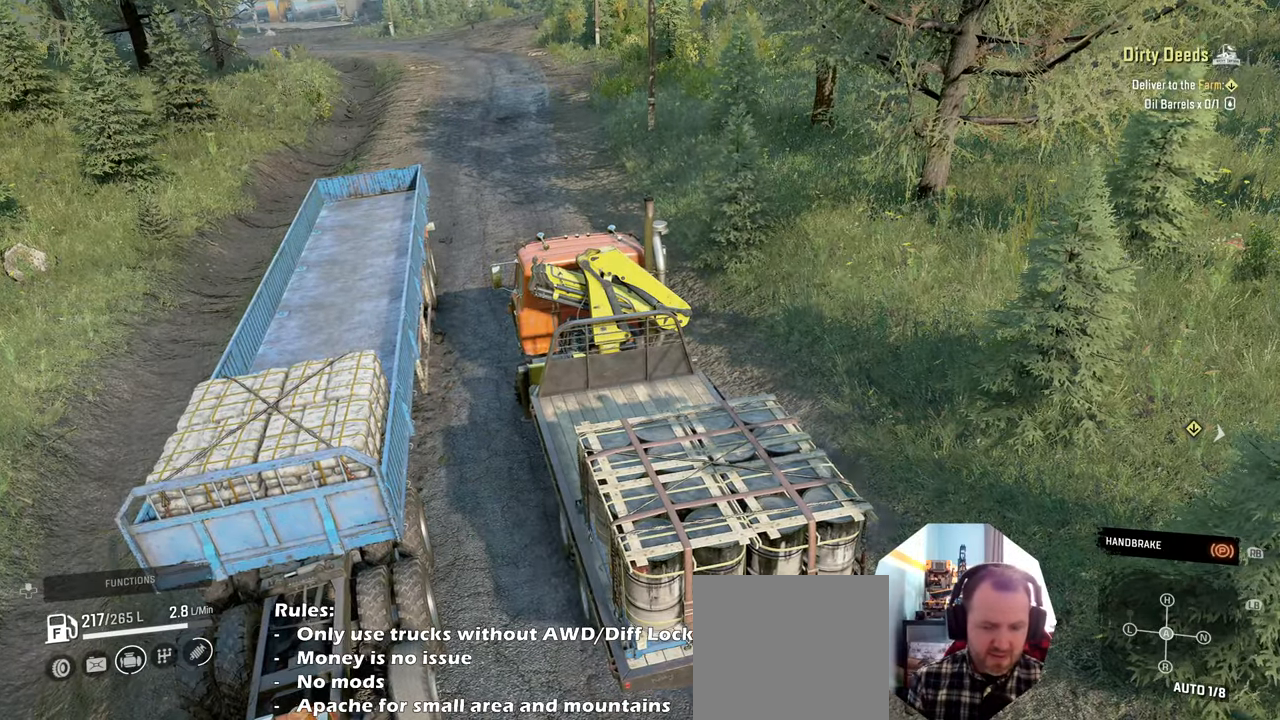
{"buttons": ["R1"], "left_stick": "center", "right_stick": "center", "events": [[400, "right_stick", "center"], [466, "R1", "down"]]}
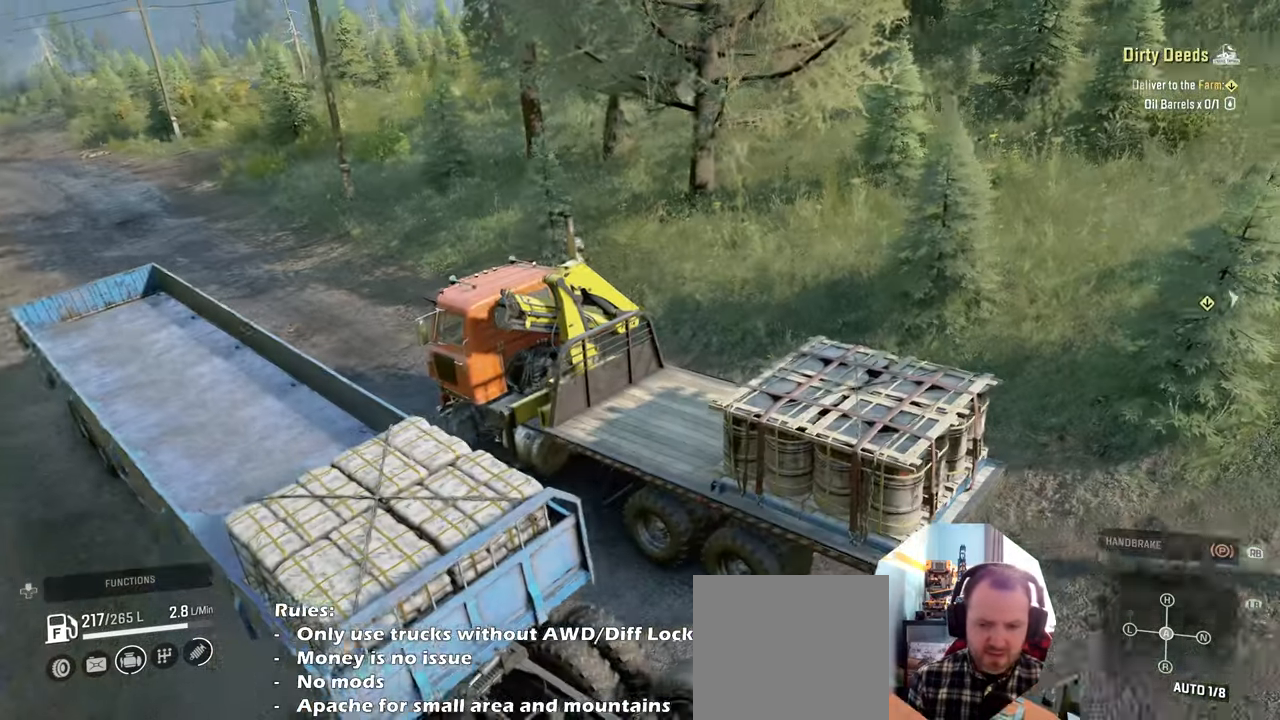
{"buttons": ["R2"], "left_stick": "center", "right_stick": "center", "events": [[66, "R1", "up"], [200, "L1", "down"], [300, "right_stick", "down"], [466, "L1", "up"], [466, "R2", "down"], [466, "right_stick", "center"]]}
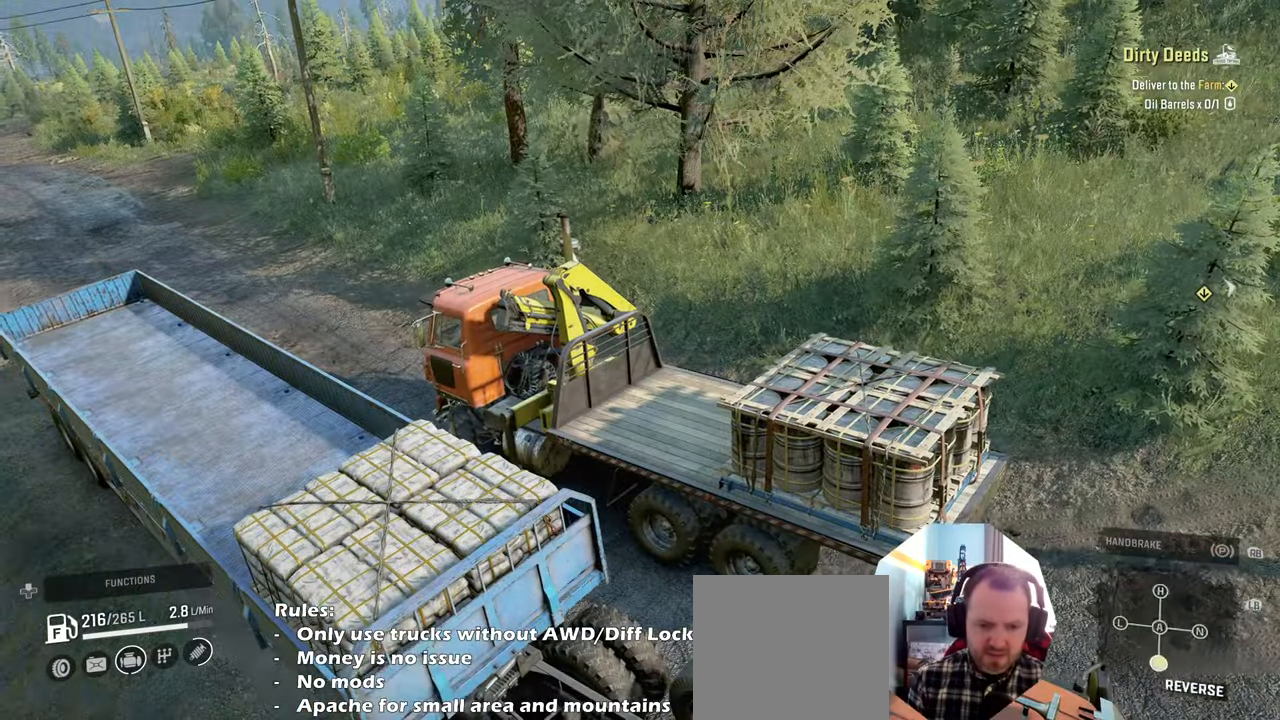
{"buttons": ["R2"], "left_stick": "center", "right_stick": "up-right", "events": [[33, "right_stick", "right"], [100, "right_stick", "up-right"]]}
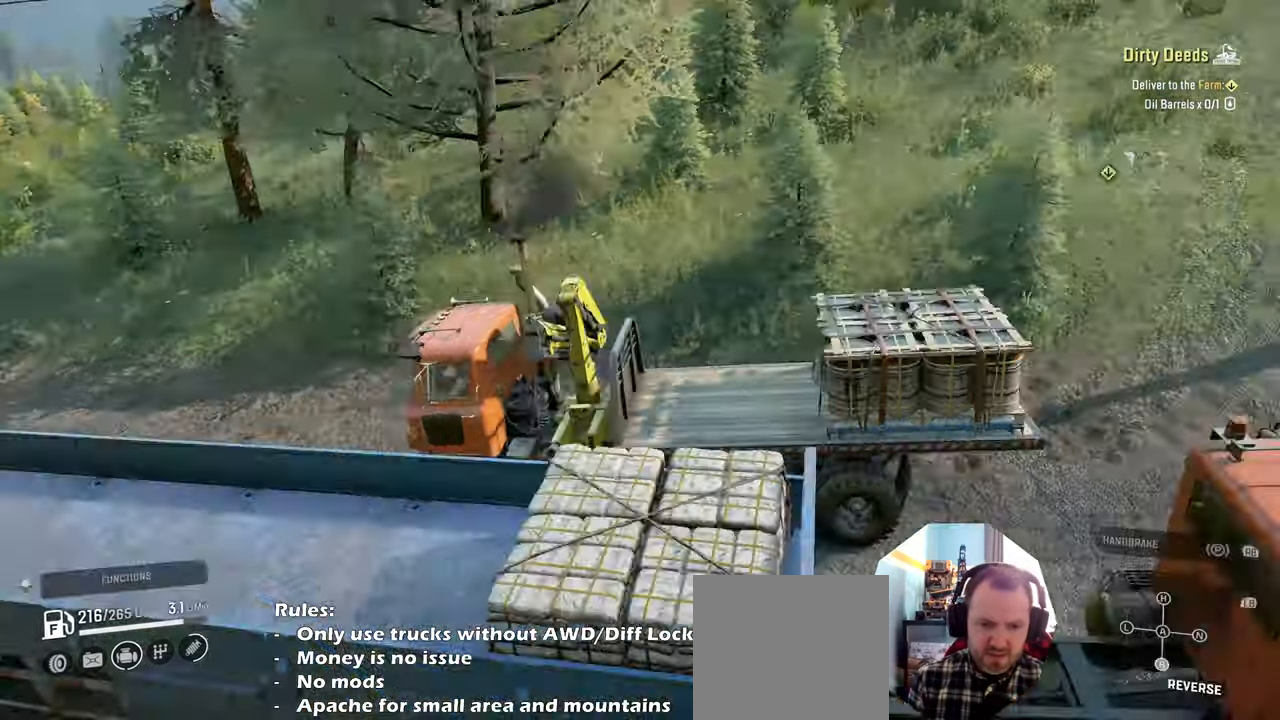
{"buttons": ["R2"], "left_stick": "center", "right_stick": "center", "events": [[100, "right_stick", "up"], [200, "right_stick", "center"], [300, "L1", "down"], [433, "L1", "up"]]}
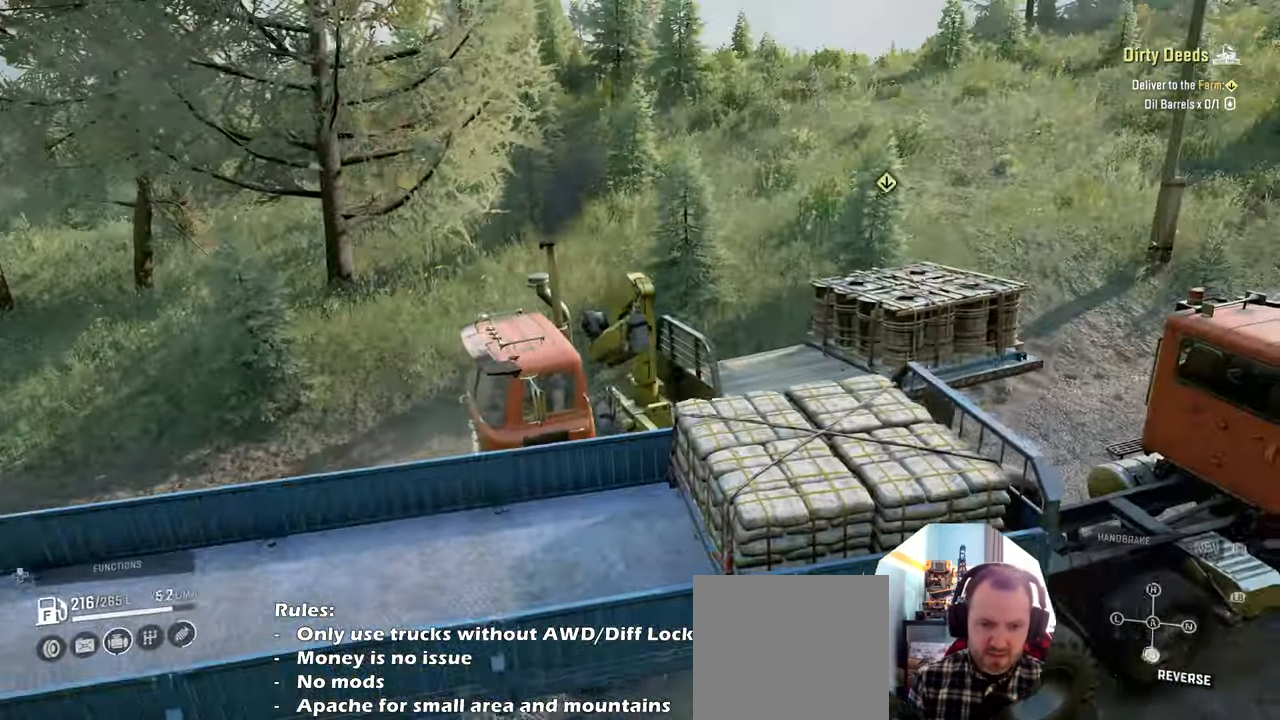
{"buttons": ["R2"], "left_stick": "up-left", "right_stick": "down-right", "events": [[33, "right_stick", "right"], [200, "left_stick", "up-left"], [300, "right_stick", "down-right"]]}
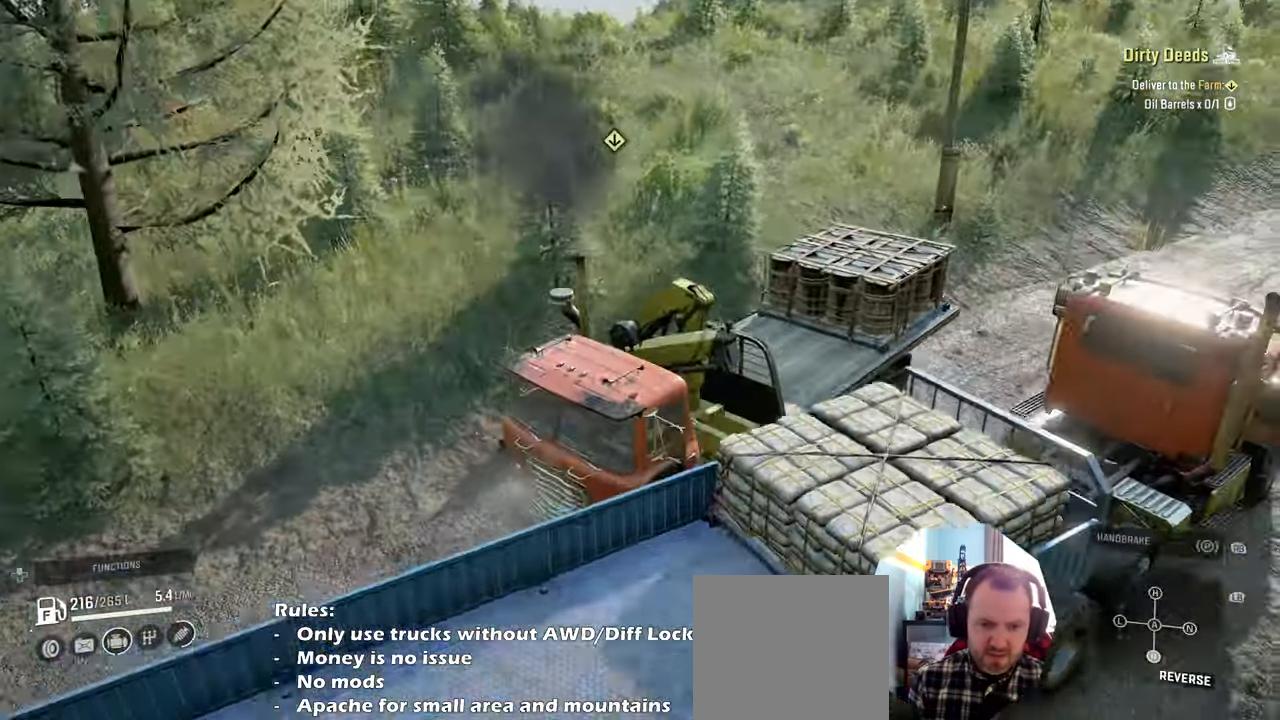
{"buttons": ["R2"], "left_stick": "up-left", "right_stick": "right", "events": [[100, "right_stick", "right"]]}
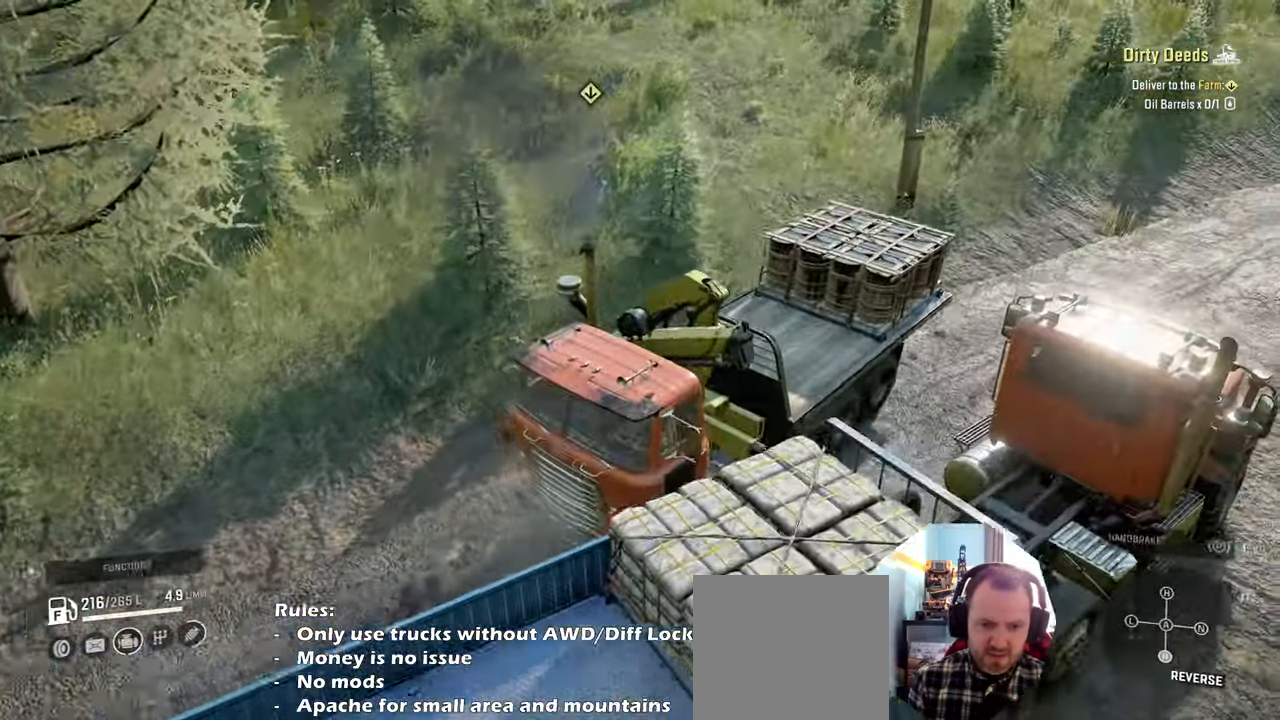
{"buttons": ["R2"], "left_stick": "up-left", "right_stick": "center", "events": [[166, "right_stick", "center"]]}
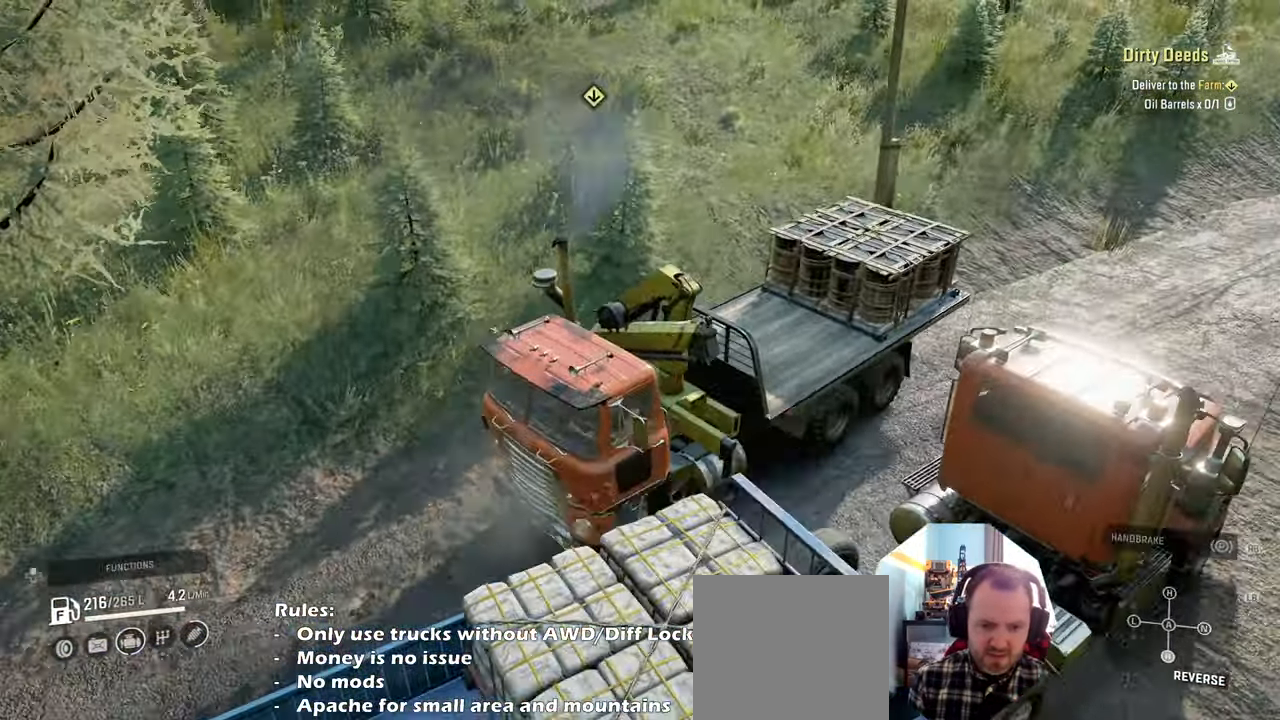
{"buttons": ["R2"], "left_stick": "center", "right_stick": "left", "events": [[300, "right_stick", "down-left"], [366, "left_stick", "center"], [433, "right_stick", "left"]]}
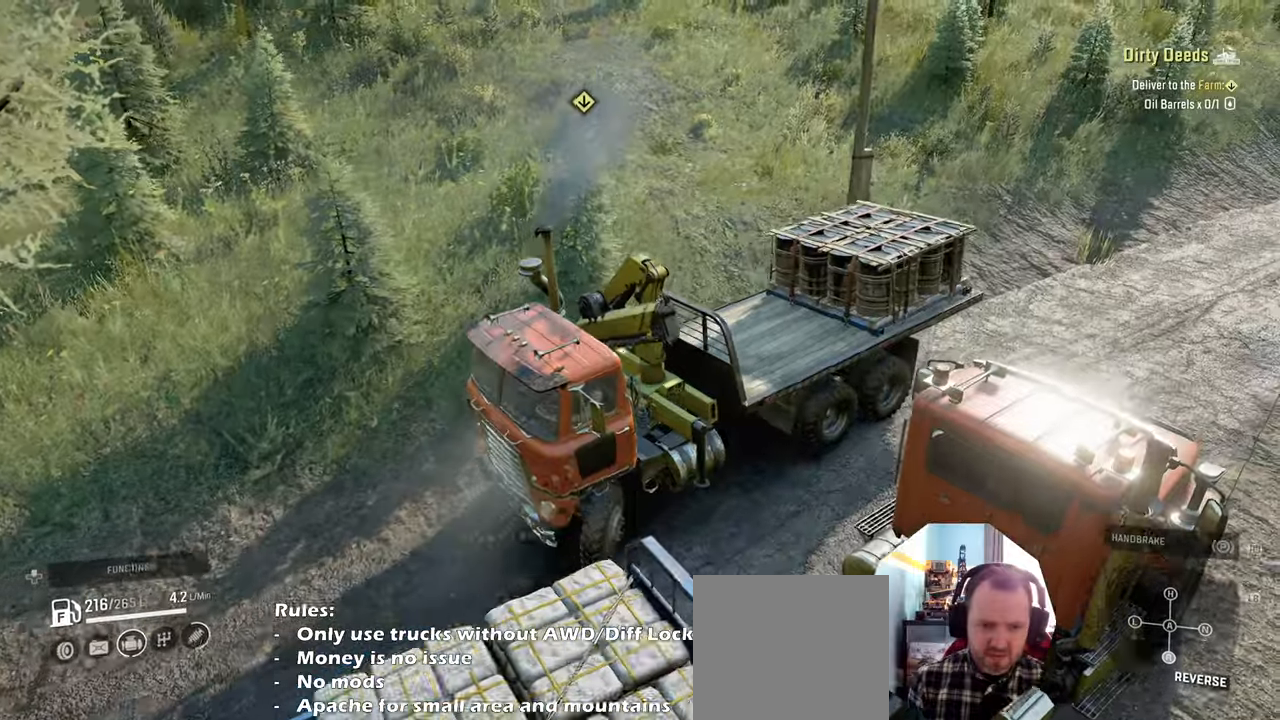
{"buttons": ["R2"], "left_stick": "up", "right_stick": "left", "events": [[166, "left_stick", "right"], [500, "left_stick", "up"]]}
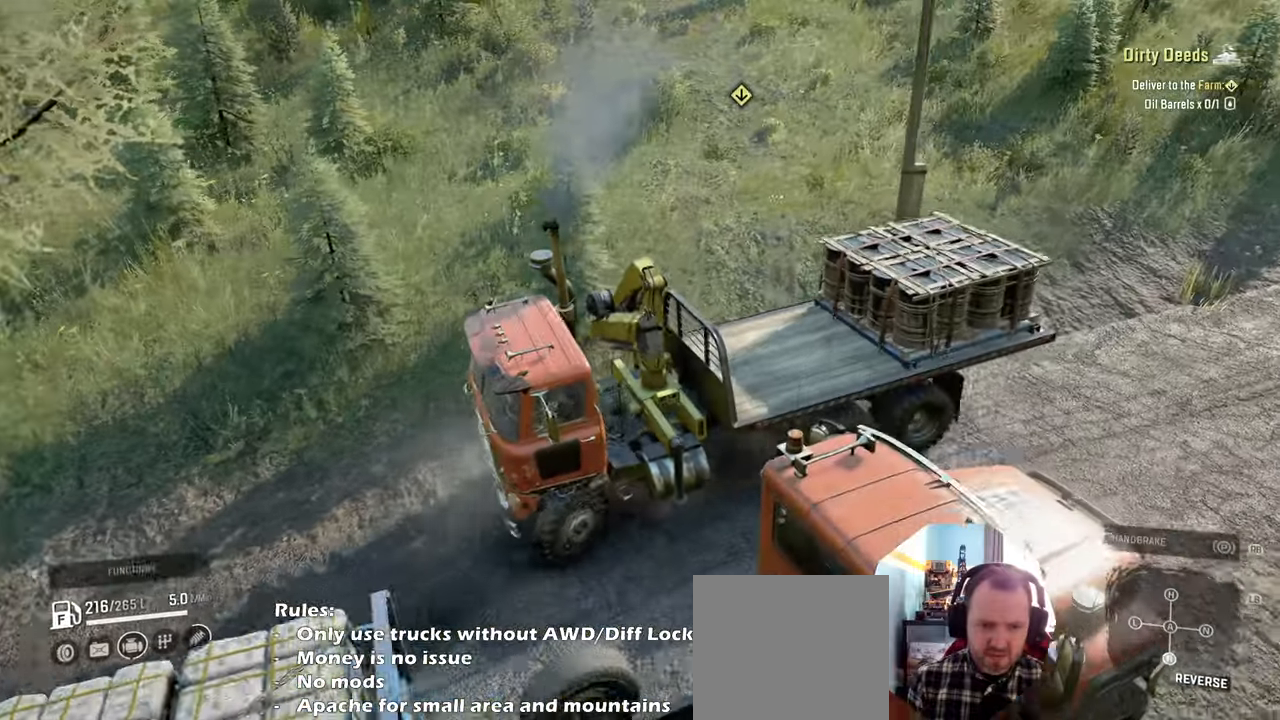
{"buttons": ["R2"], "left_stick": "up-right", "right_stick": "left", "events": [[33, "right_stick", "center"], [100, "left_stick", "up-left"], [200, "left_stick", "up"], [300, "left_stick", "up-right"], [400, "right_stick", "left"]]}
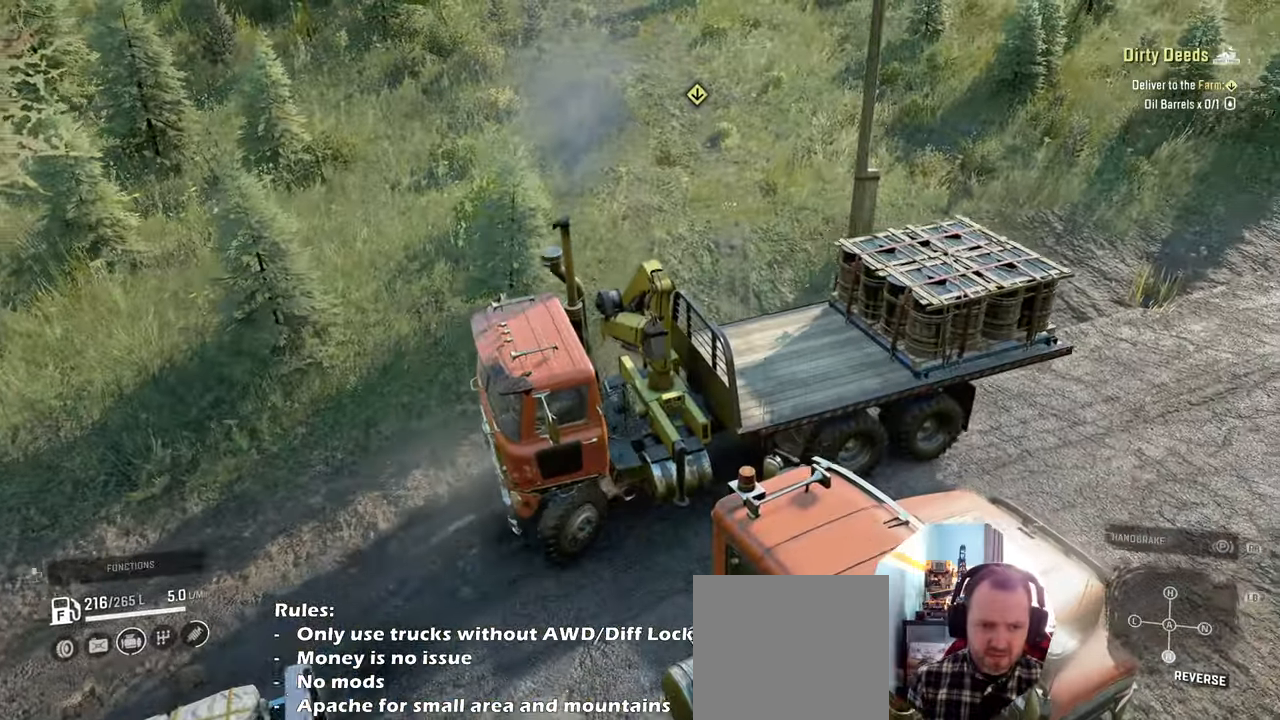
{"buttons": ["R2"], "left_stick": "center", "right_stick": "left", "events": [[300, "right_stick", "up-left"], [400, "right_stick", "left"], [500, "left_stick", "center"]]}
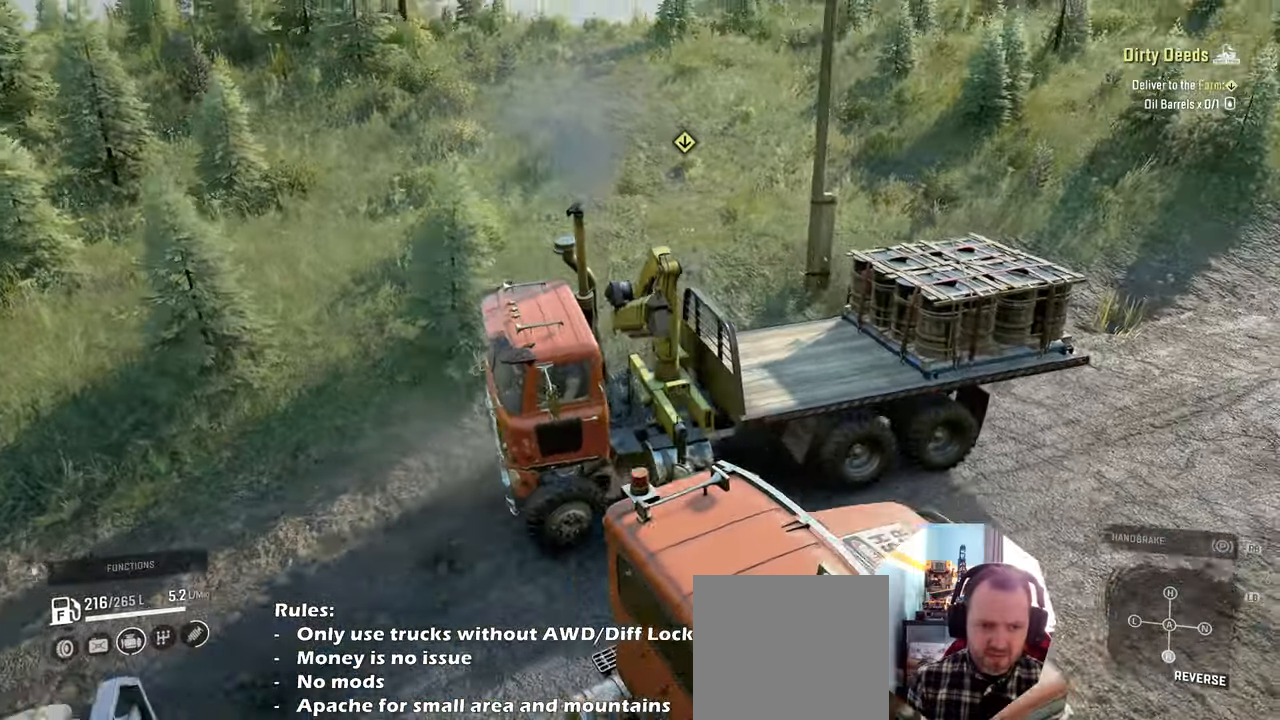
{"buttons": ["R2"], "left_stick": "left", "right_stick": "left", "events": [[200, "left_stick", "left"], [366, "right_stick", "up"], [500, "right_stick", "left"]]}
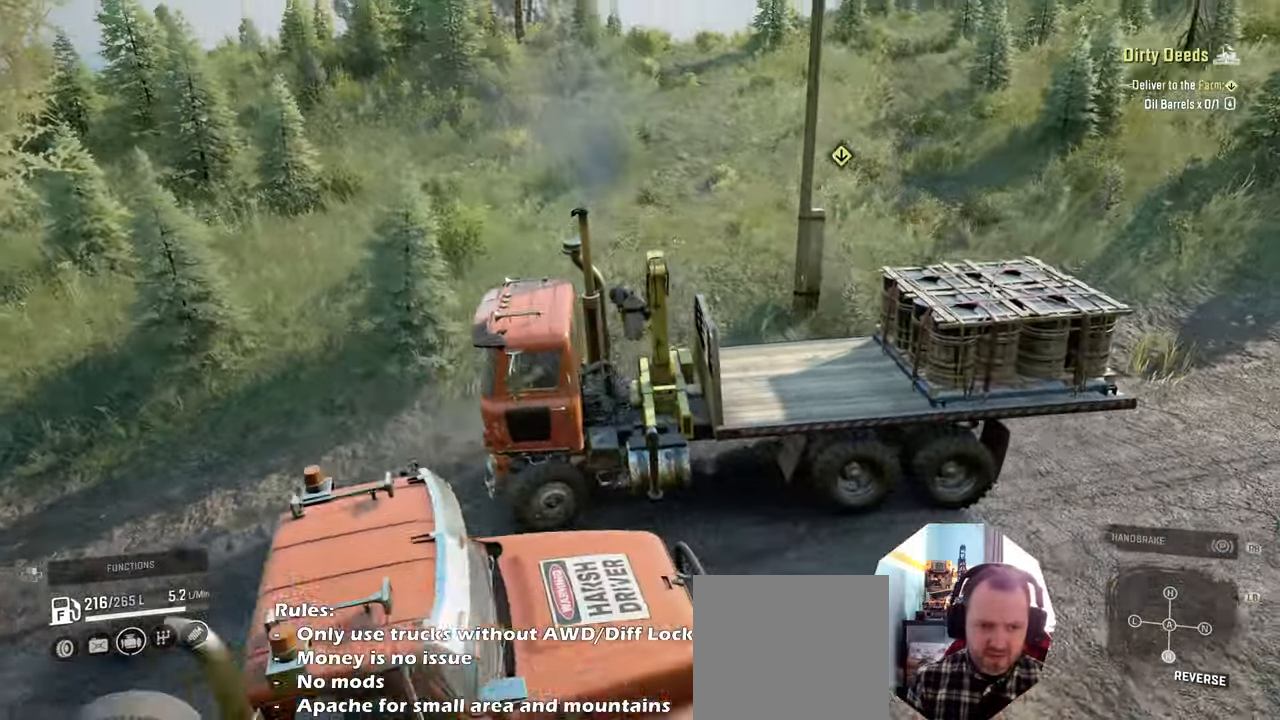
{"buttons": ["R2"], "left_stick": "up-left", "right_stick": "up-left", "events": [[133, "right_stick", "up-left"], [433, "left_stick", "up-left"]]}
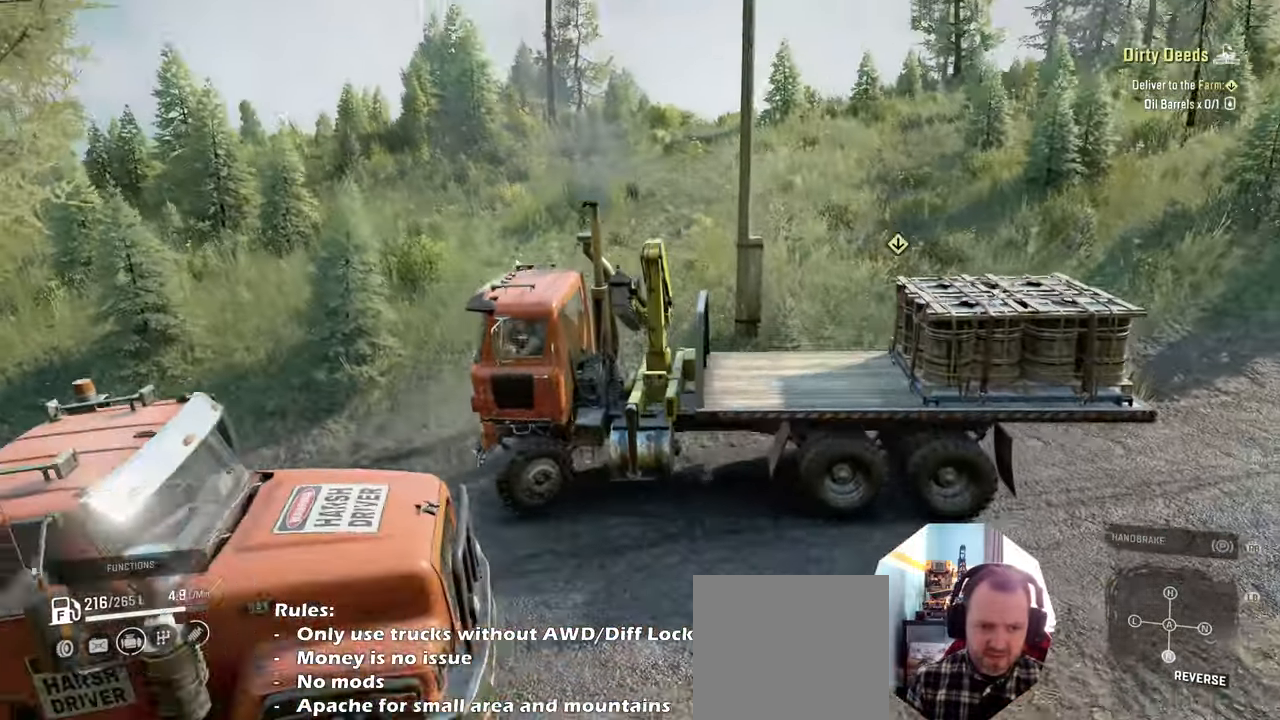
{"buttons": ["R2"], "left_stick": "up-left", "right_stick": "left", "events": [[66, "right_stick", "left"]]}
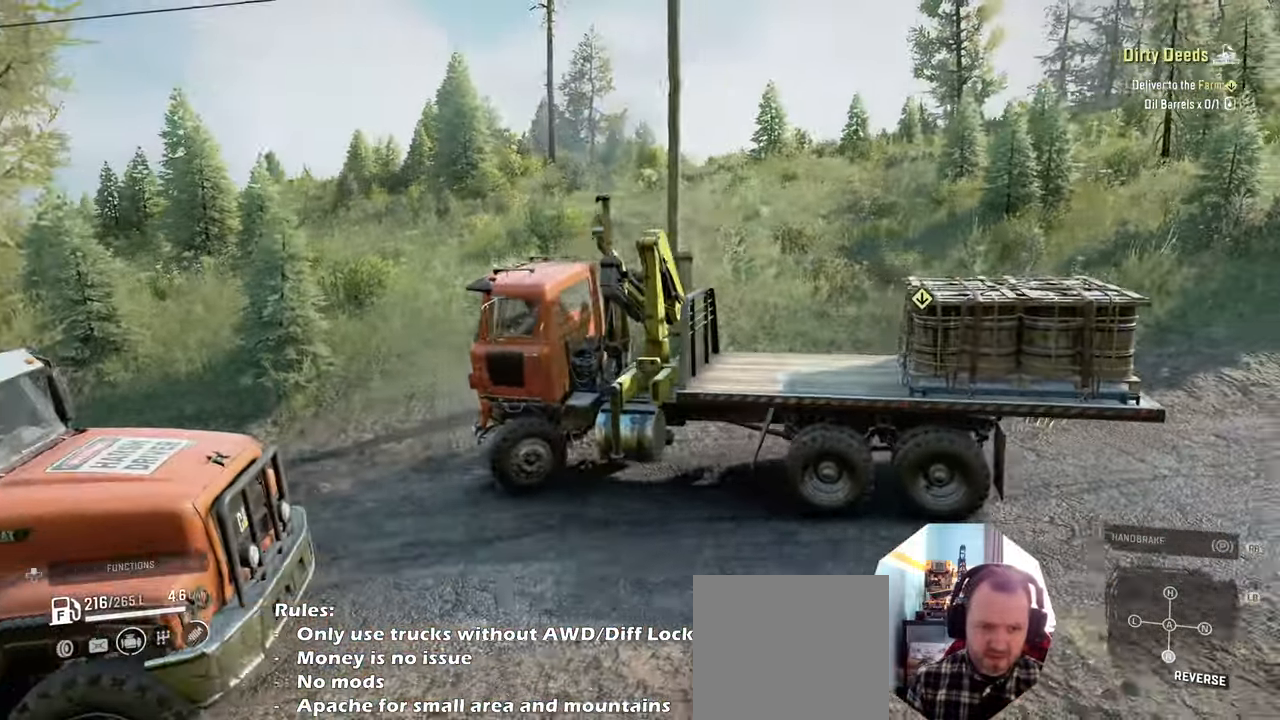
{"buttons": ["R2"], "left_stick": "up-left", "right_stick": "left", "events": []}
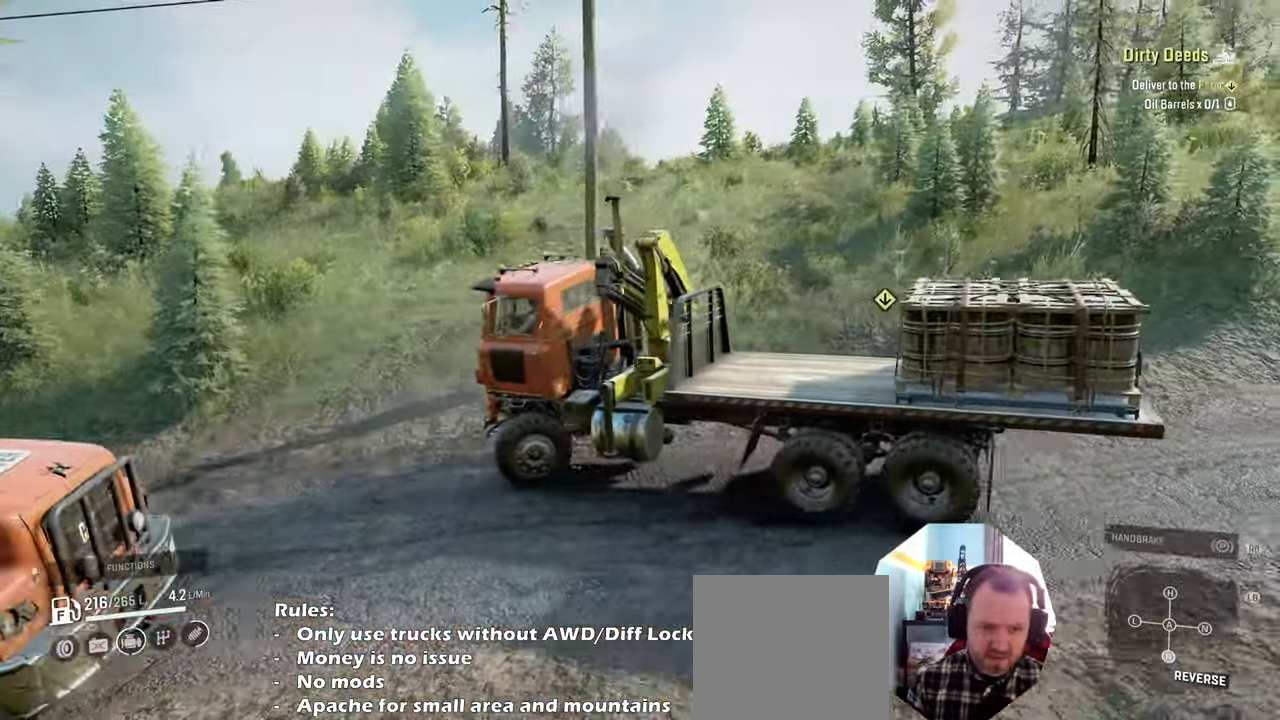
{"buttons": ["R2"], "left_stick": "up-left", "right_stick": "left", "events": []}
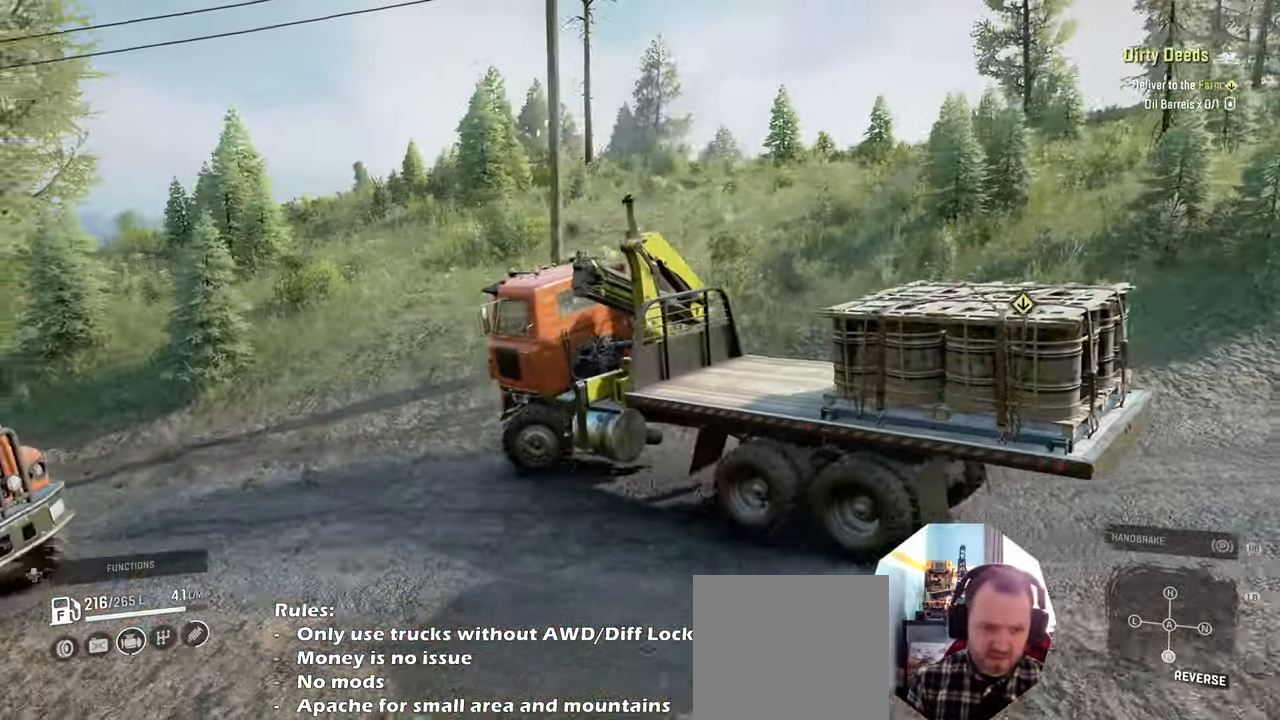
{"buttons": [], "left_stick": "up-left", "right_stick": "right", "events": [[166, "right_stick", "right"], [500, "R2", "up"]]}
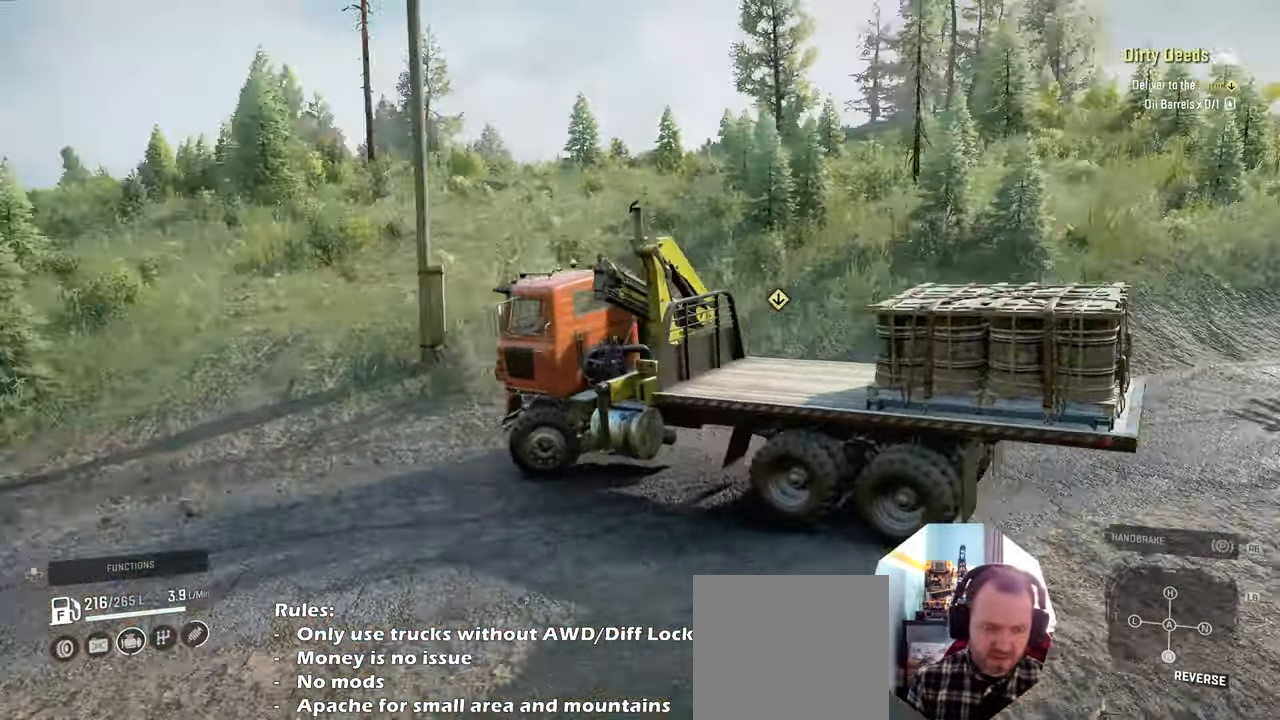
{"buttons": [], "left_stick": "up", "right_stick": "right", "events": [[233, "left_stick", "up"]]}
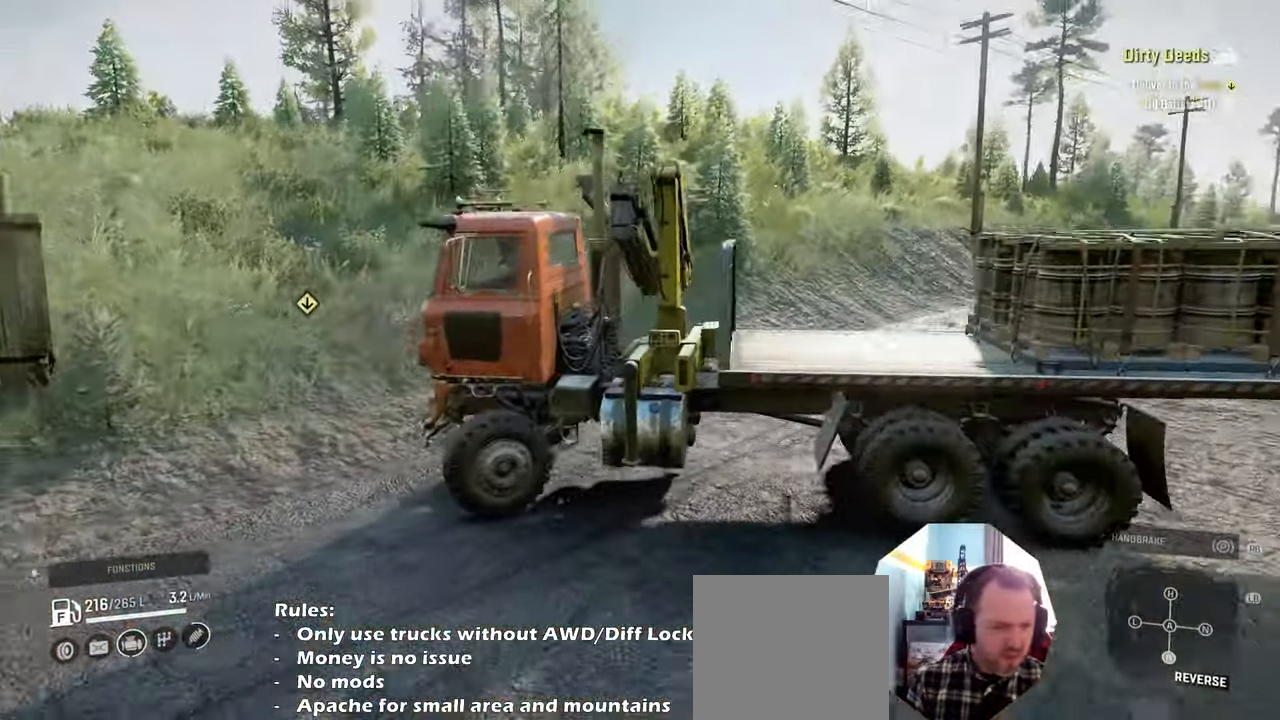
{"buttons": [], "left_stick": "up-right", "right_stick": "right", "events": [[366, "left_stick", "up-right"]]}